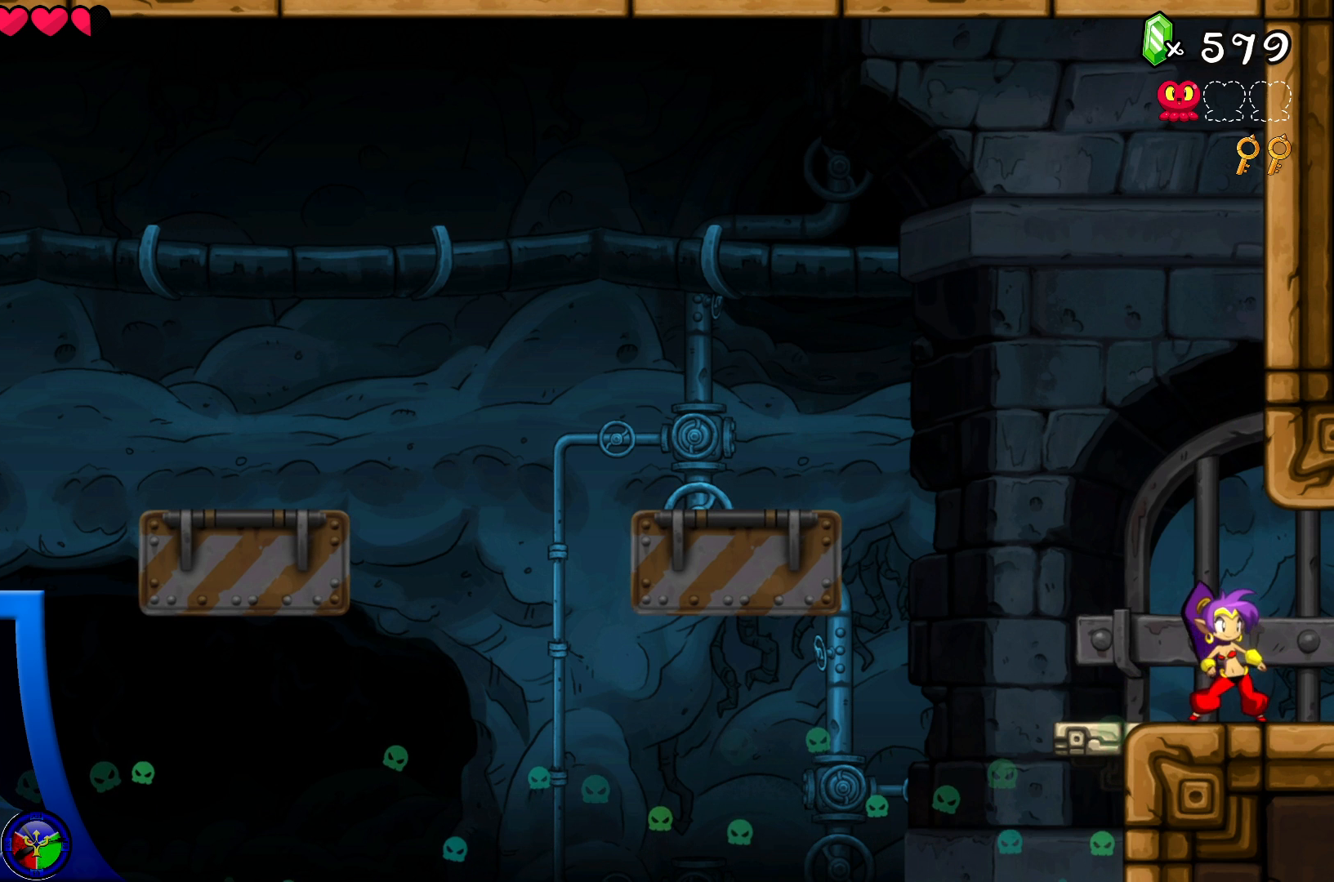
Gameplay with a controller (Xbox layout); each line is a JSON object with the inputs held at the frame after it. "events" lists button and stick changes between this image and that frame as [ms after this image, input, new state], when the widget could be followed in between. Not read: L3 R3.
{"buttons": [], "left_stick": "center", "right_stick": "center", "events": [[133, "left_stick", "left"], [250, "left_stick", "center"]]}
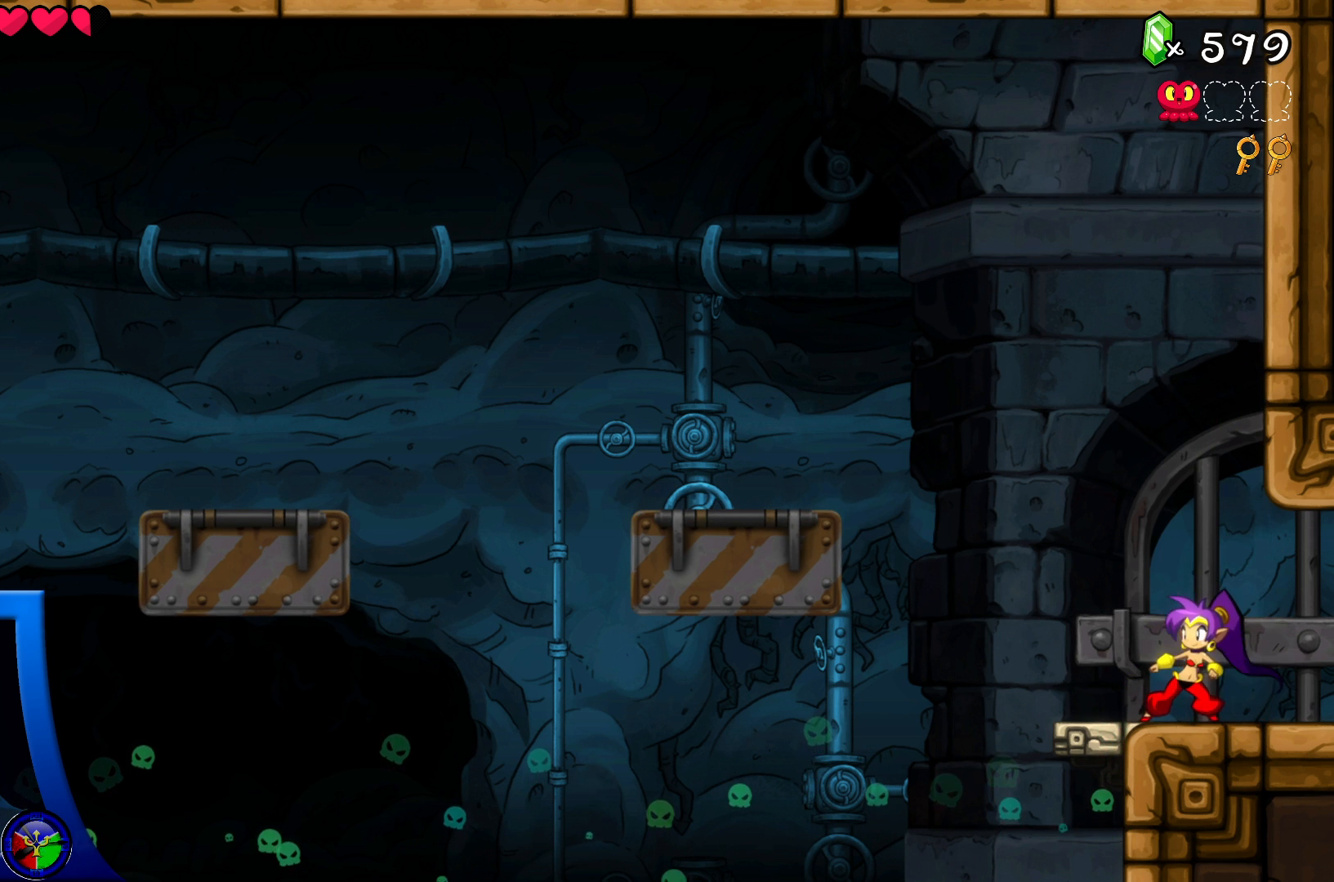
{"buttons": [], "left_stick": "center", "right_stick": "center", "events": []}
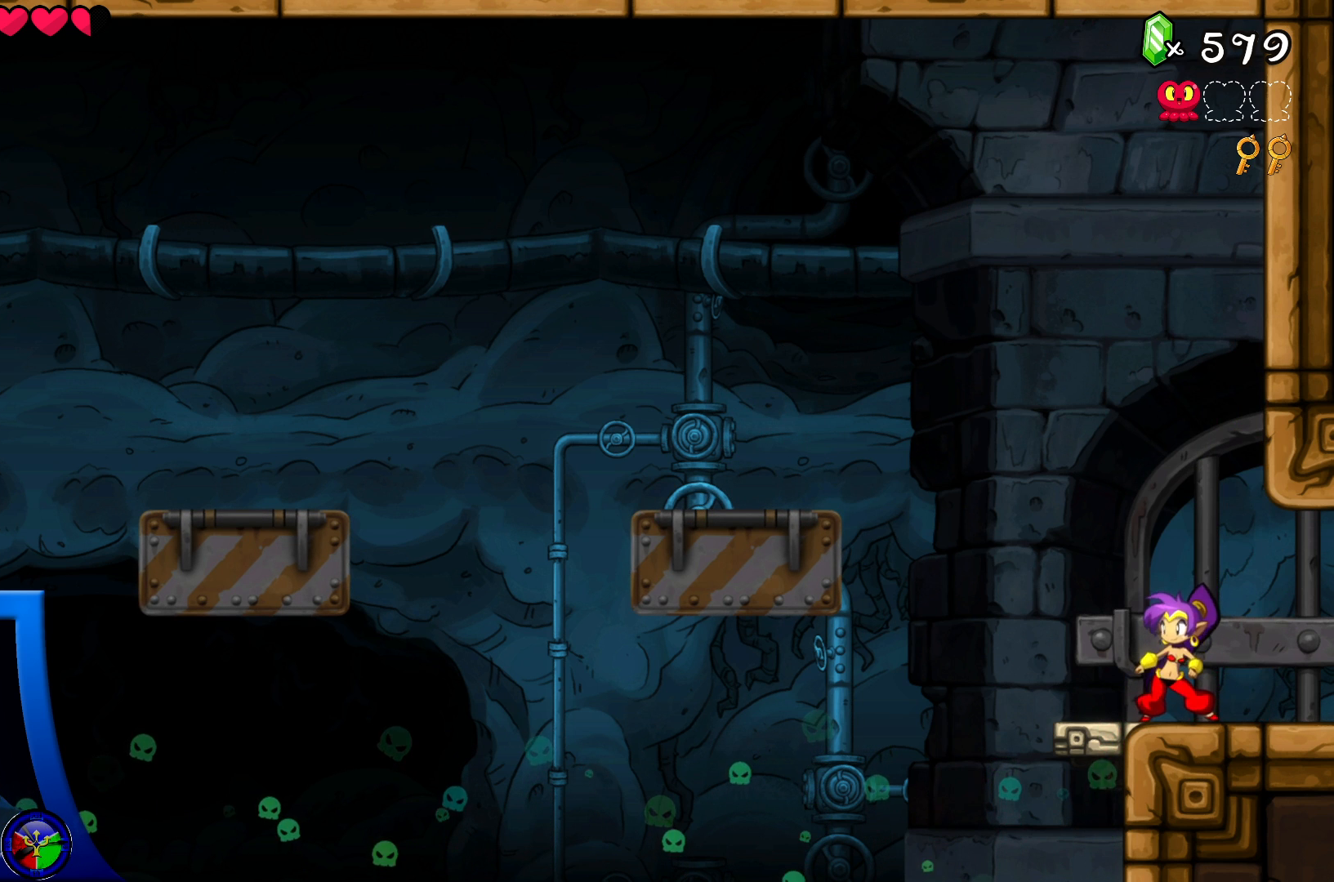
{"buttons": [], "left_stick": "right", "right_stick": "center", "events": [[133, "left_stick", "right"]]}
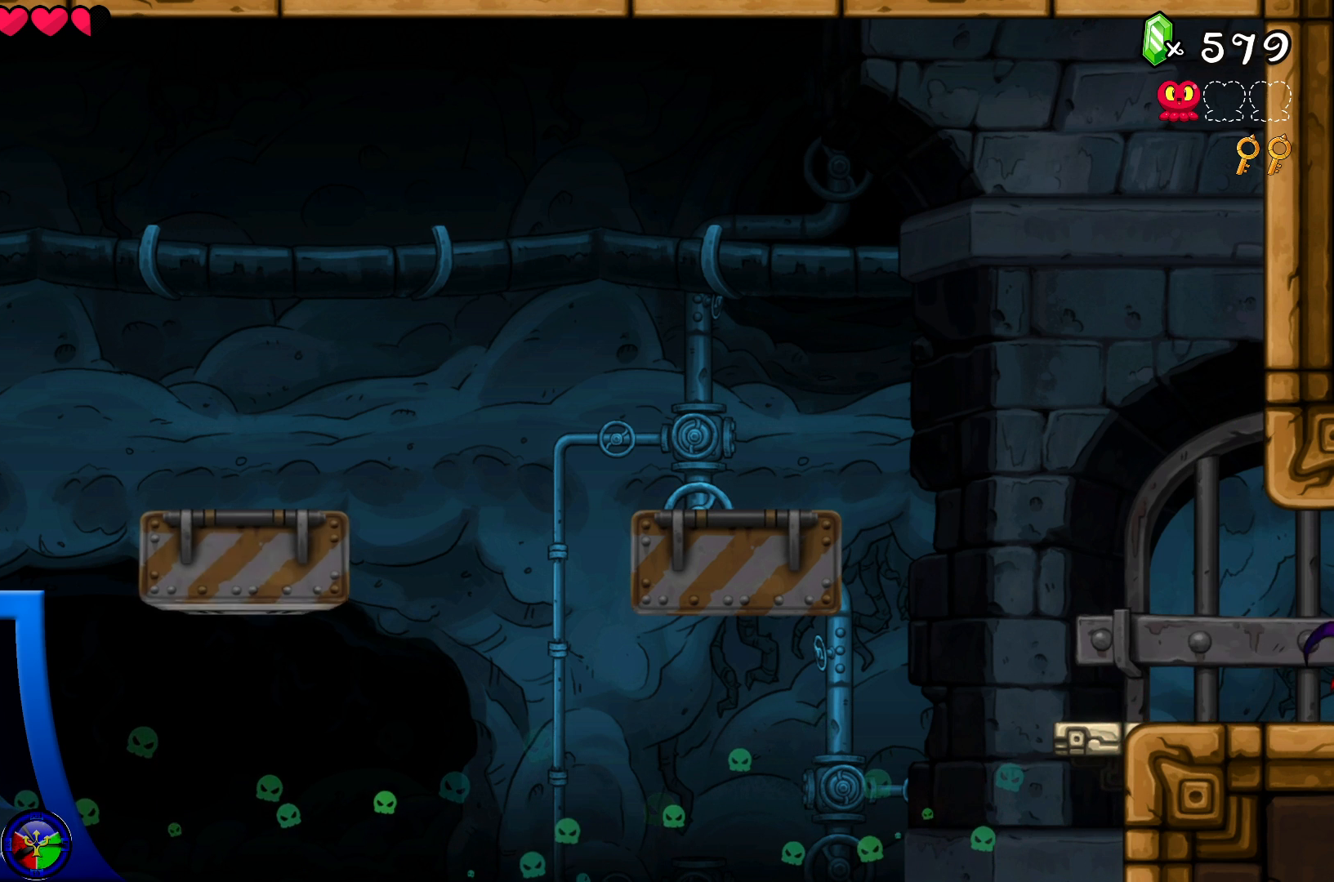
{"buttons": [], "left_stick": "right", "right_stick": "center", "events": []}
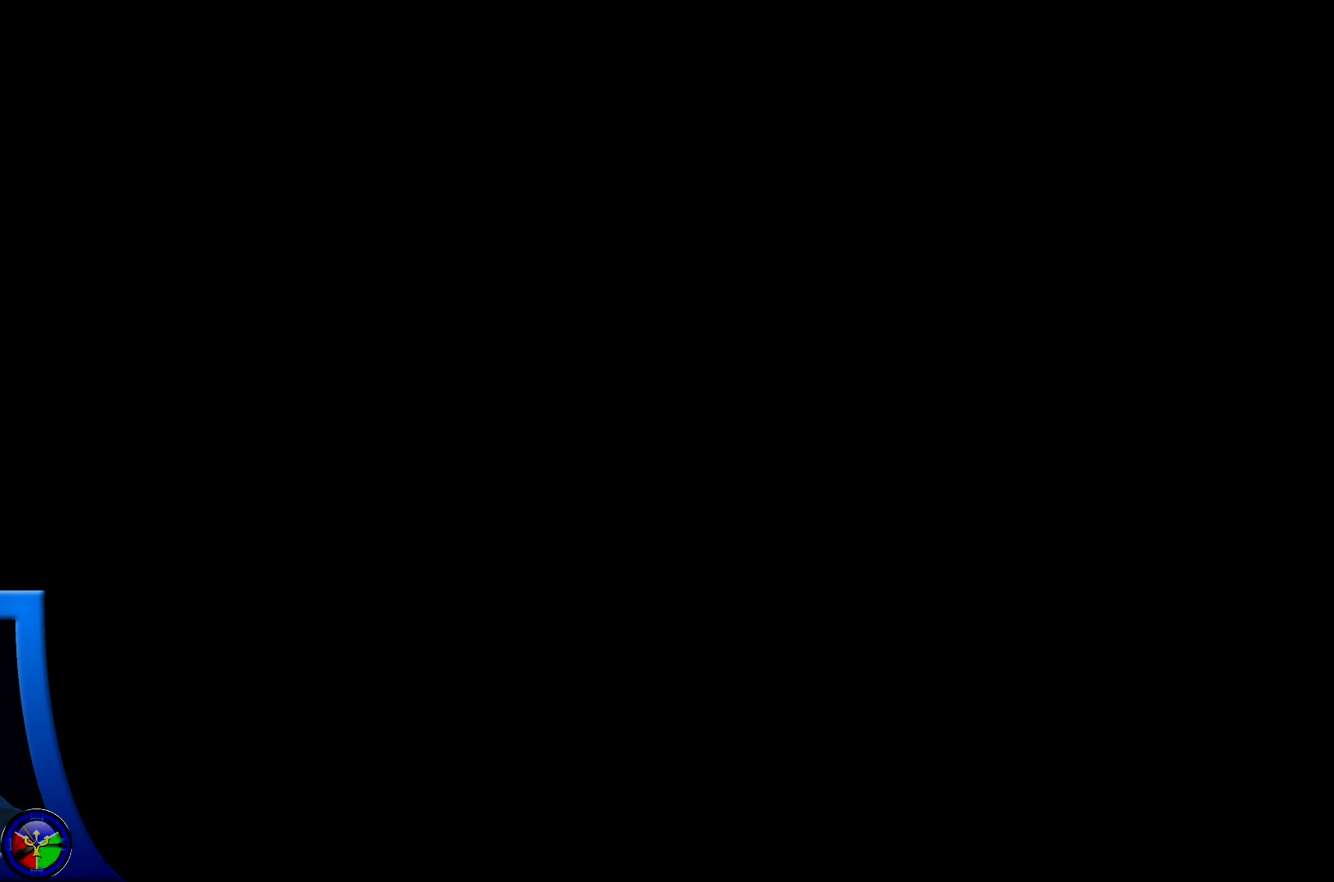
{"buttons": [], "left_stick": "center", "right_stick": "center", "events": [[333, "left_stick", "center"]]}
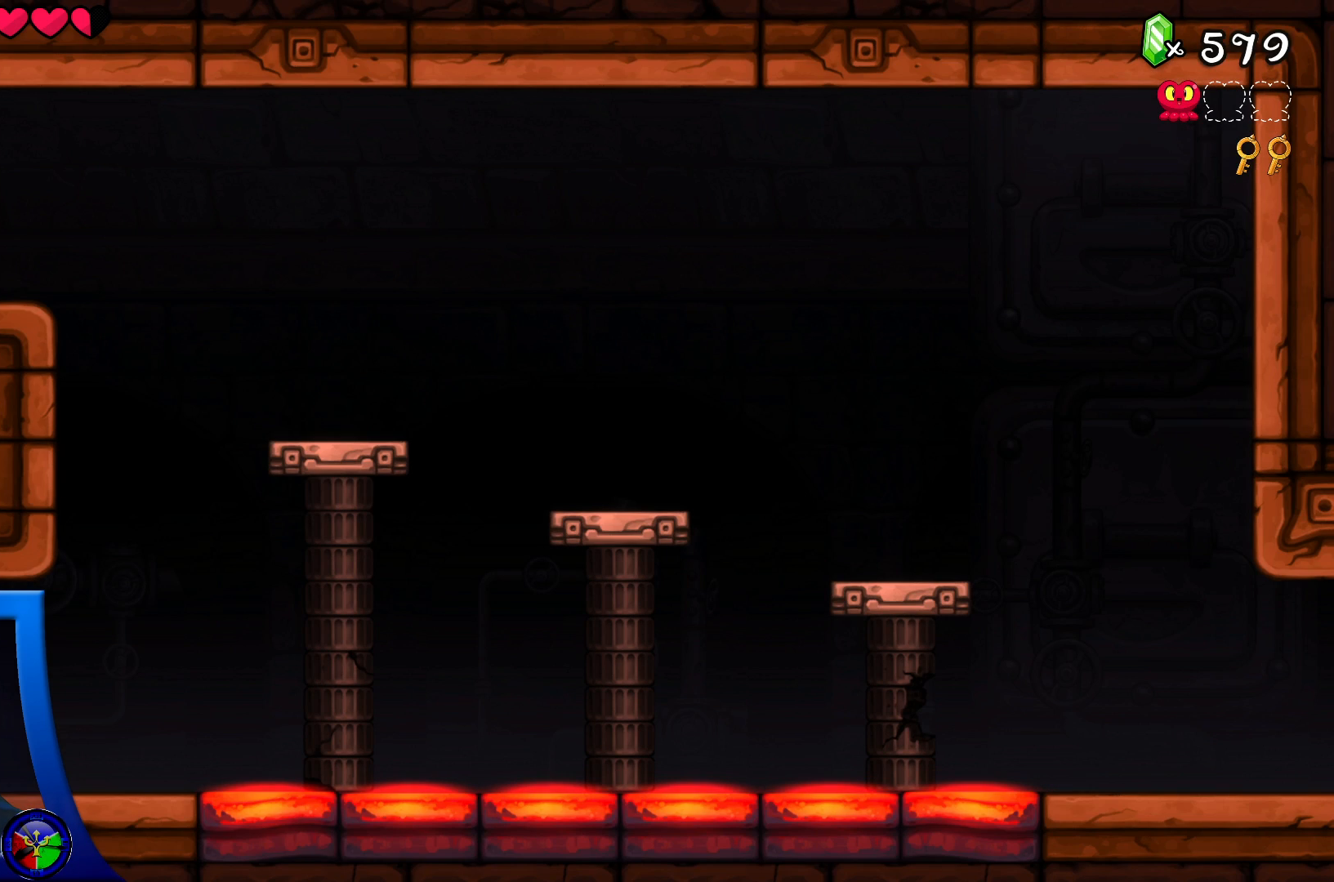
{"buttons": [], "left_stick": "right", "right_stick": "center", "events": [[50, "left_stick", "right"]]}
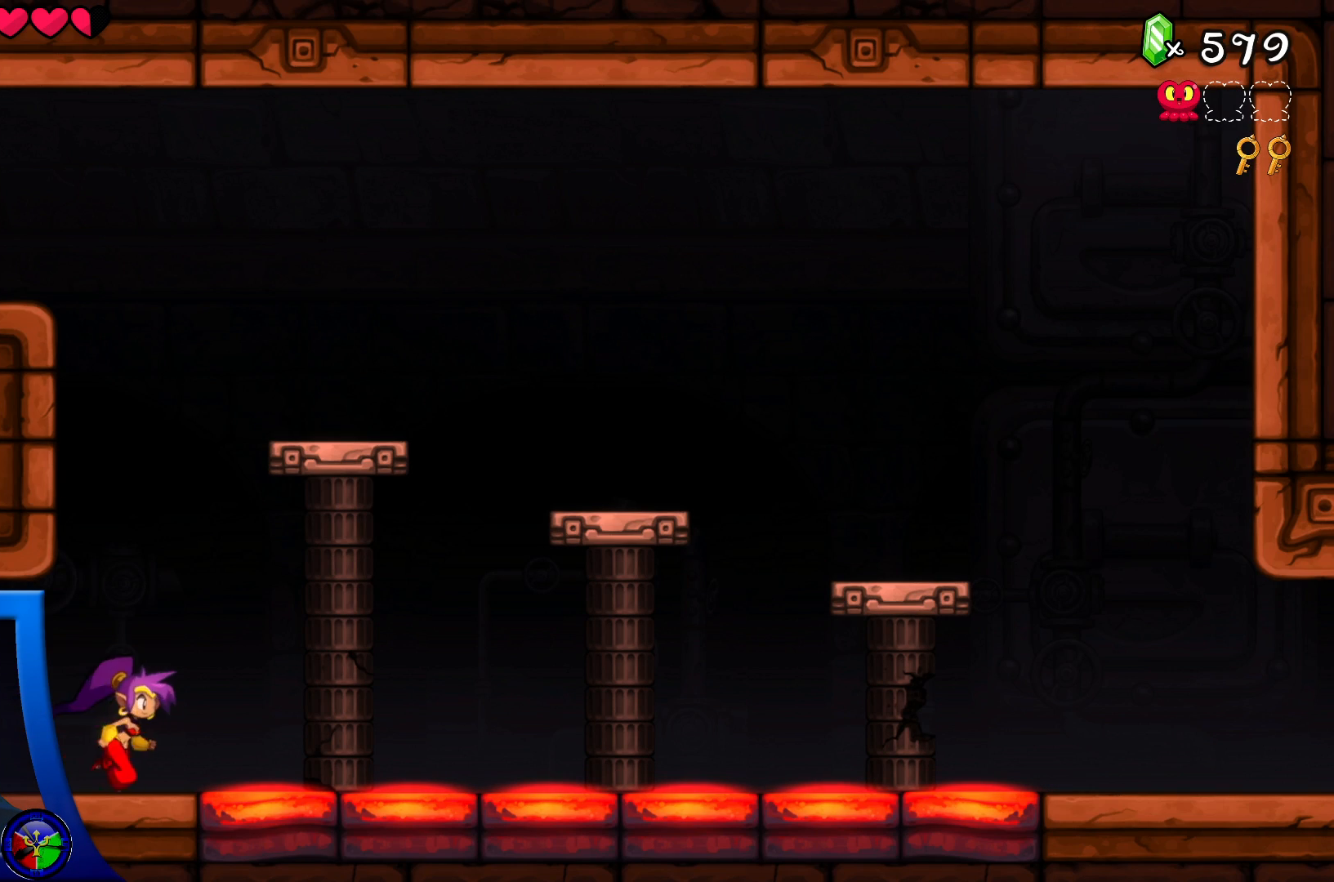
{"buttons": ["A"], "left_stick": "up-left", "right_stick": "center", "events": [[33, "A", "down"], [83, "left_stick", "center"], [133, "left_stick", "left"], [317, "R2", "down"], [450, "R2", "up"], [500, "left_stick", "up-left"]]}
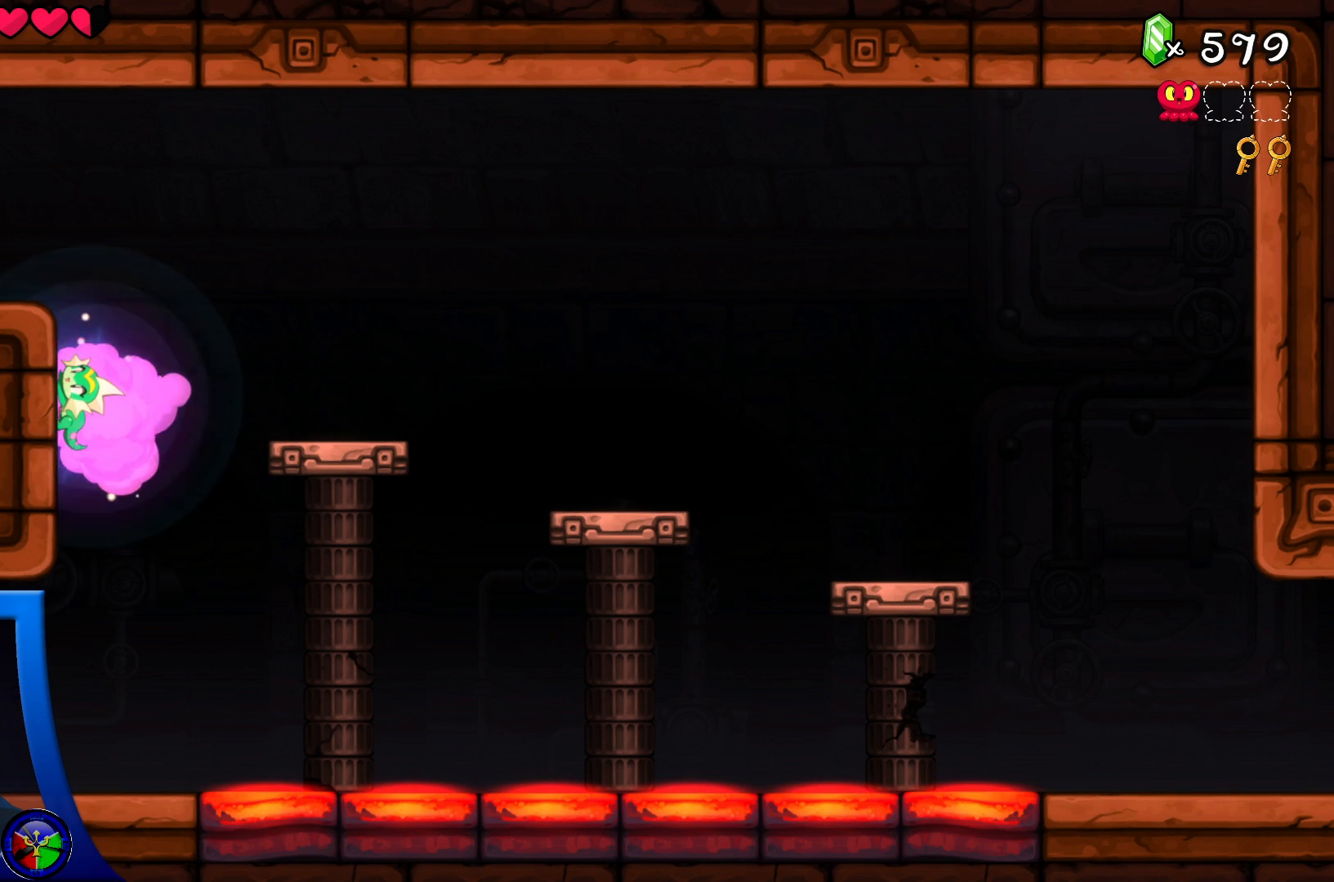
{"buttons": ["A"], "left_stick": "up-right", "right_stick": "center", "events": [[17, "A", "up"], [267, "left_stick", "up-right"], [283, "A", "down"]]}
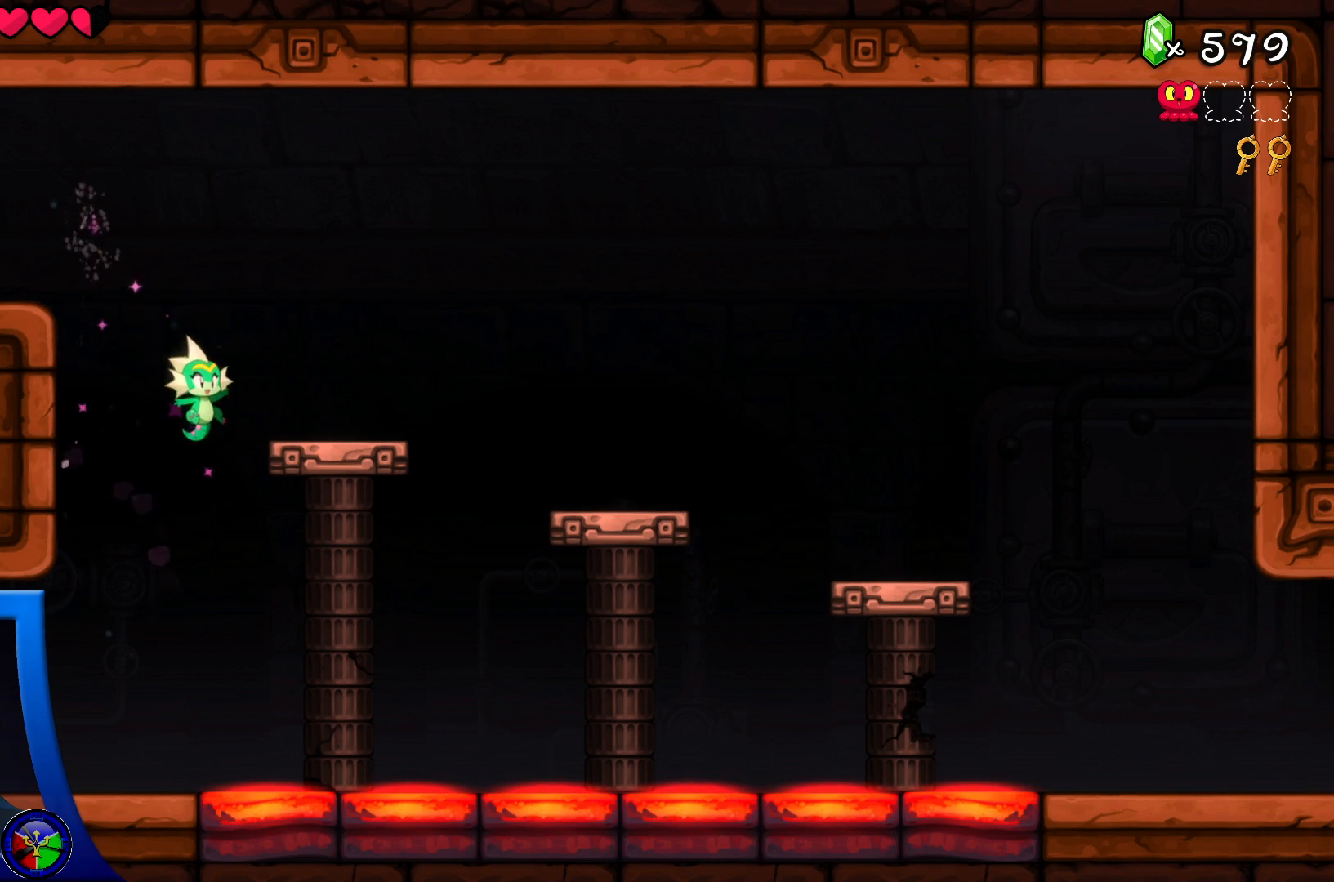
{"buttons": ["A"], "left_stick": "left", "right_stick": "center", "events": [[17, "A", "up"], [17, "left_stick", "right"], [200, "left_stick", "left"], [267, "A", "down"]]}
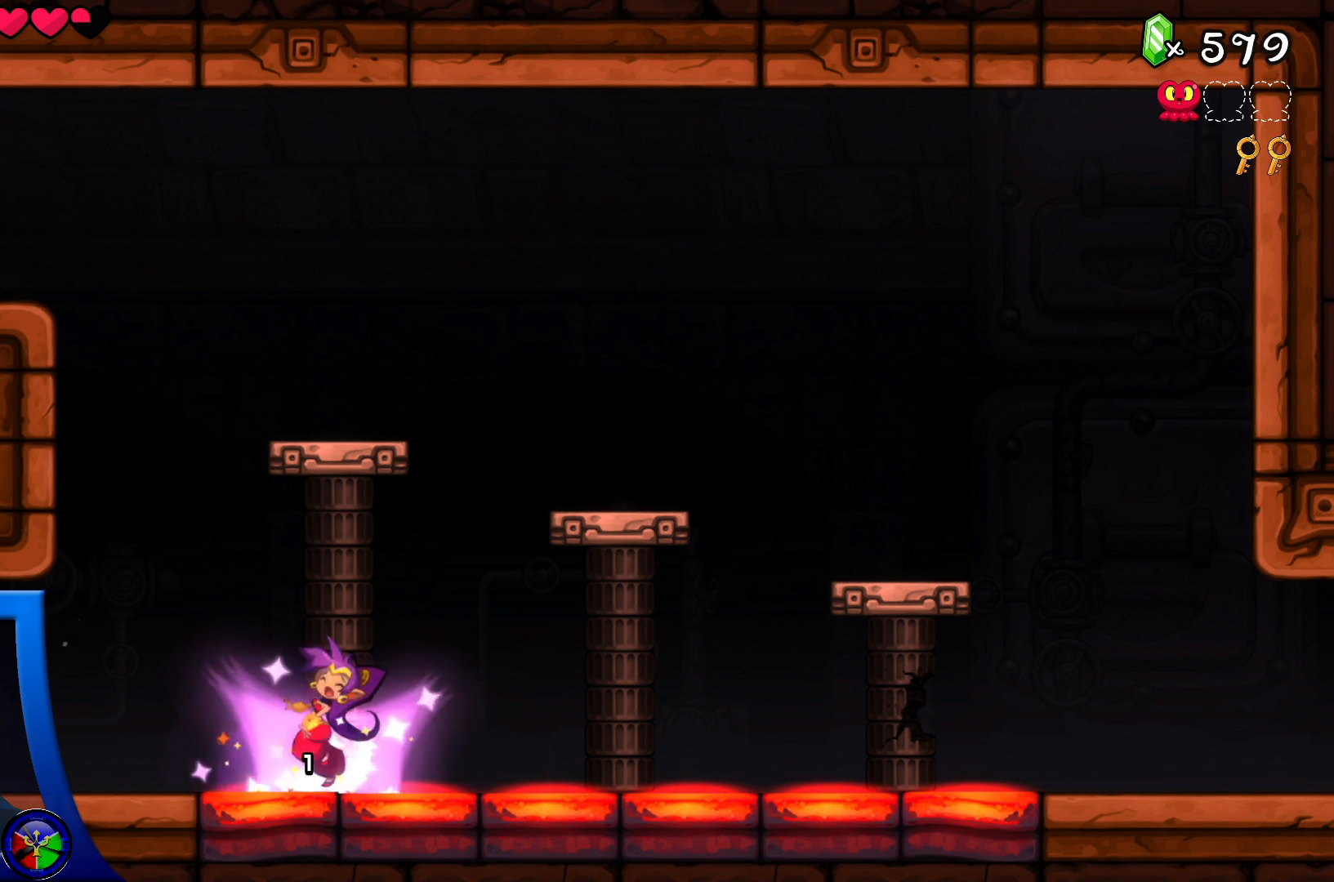
{"buttons": ["A"], "left_stick": "center", "right_stick": "center", "events": [[100, "A", "up"], [333, "A", "down"], [467, "left_stick", "center"]]}
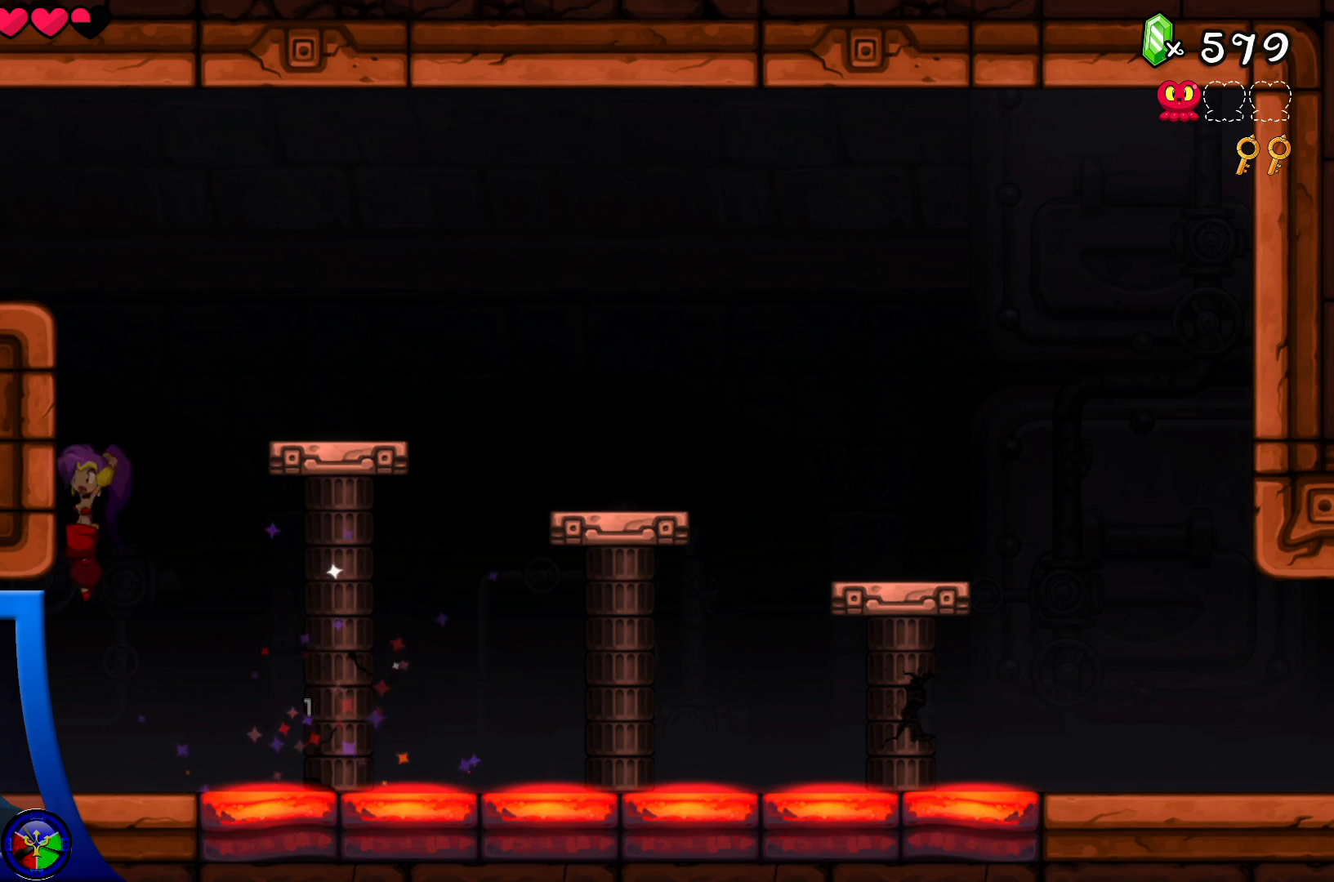
{"buttons": ["R2"], "left_stick": "center", "right_stick": "center", "events": [[217, "left_stick", "left"], [233, "A", "up"], [333, "R2", "down"], [483, "left_stick", "center"]]}
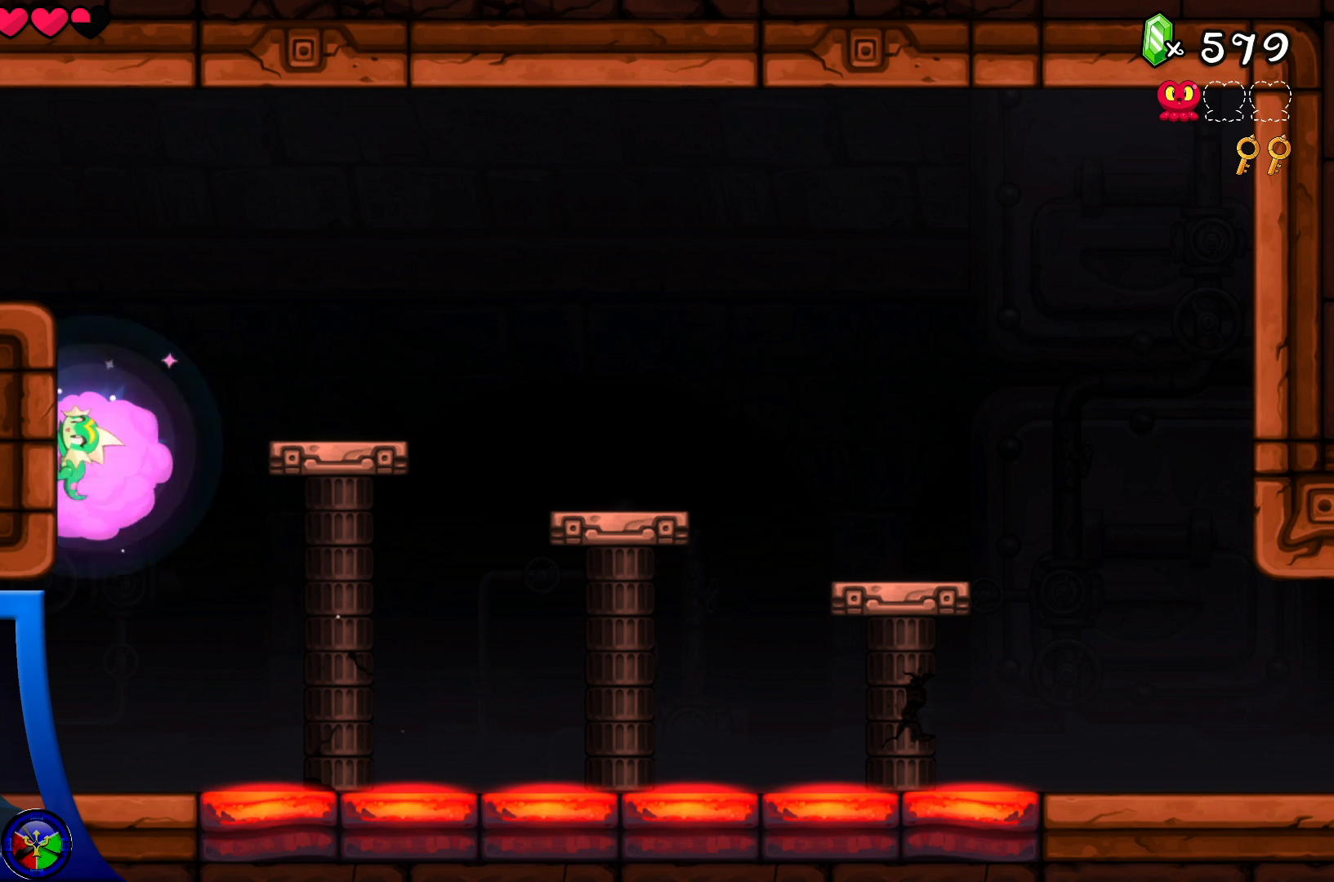
{"buttons": ["A"], "left_stick": "right", "right_stick": "center", "events": [[17, "R2", "up"], [167, "A", "down"], [200, "left_stick", "right"]]}
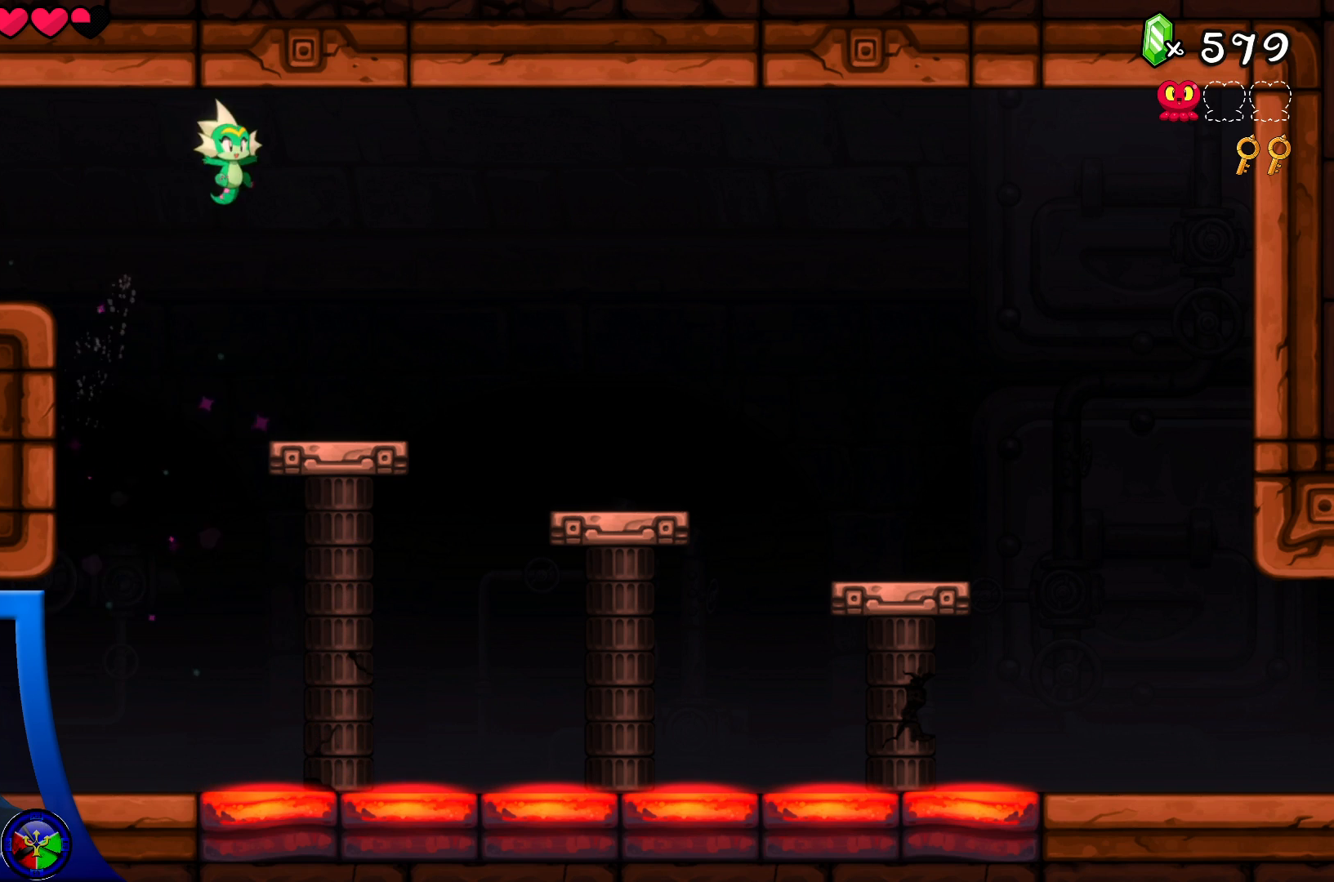
{"buttons": [], "left_stick": "right", "right_stick": "center", "events": [[17, "left_stick", "center"], [50, "A", "up"], [167, "left_stick", "right"], [383, "left_stick", "center"], [467, "left_stick", "right"]]}
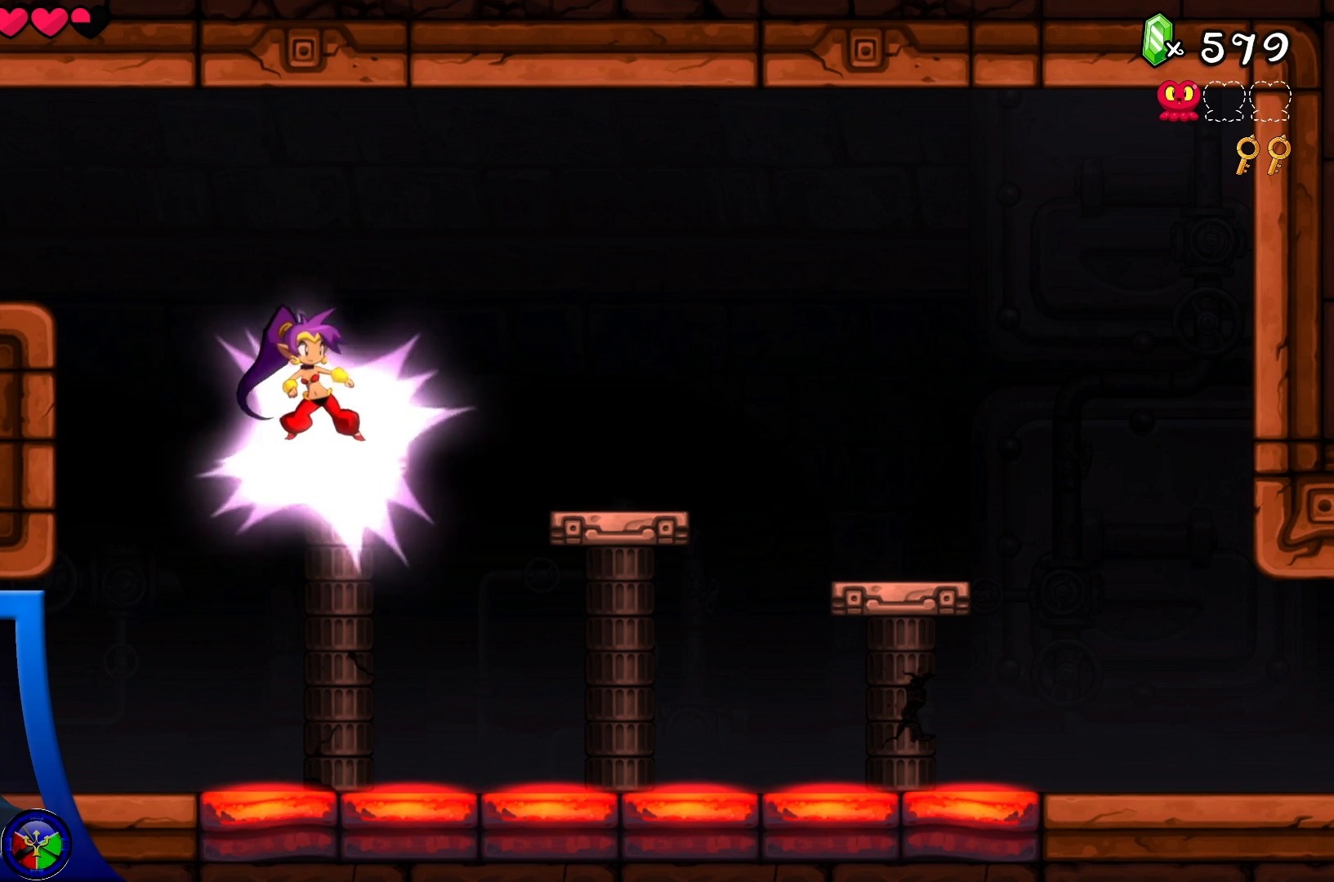
{"buttons": ["A", "R2"], "left_stick": "right", "right_stick": "center", "events": [[17, "A", "down"], [383, "R2", "down"]]}
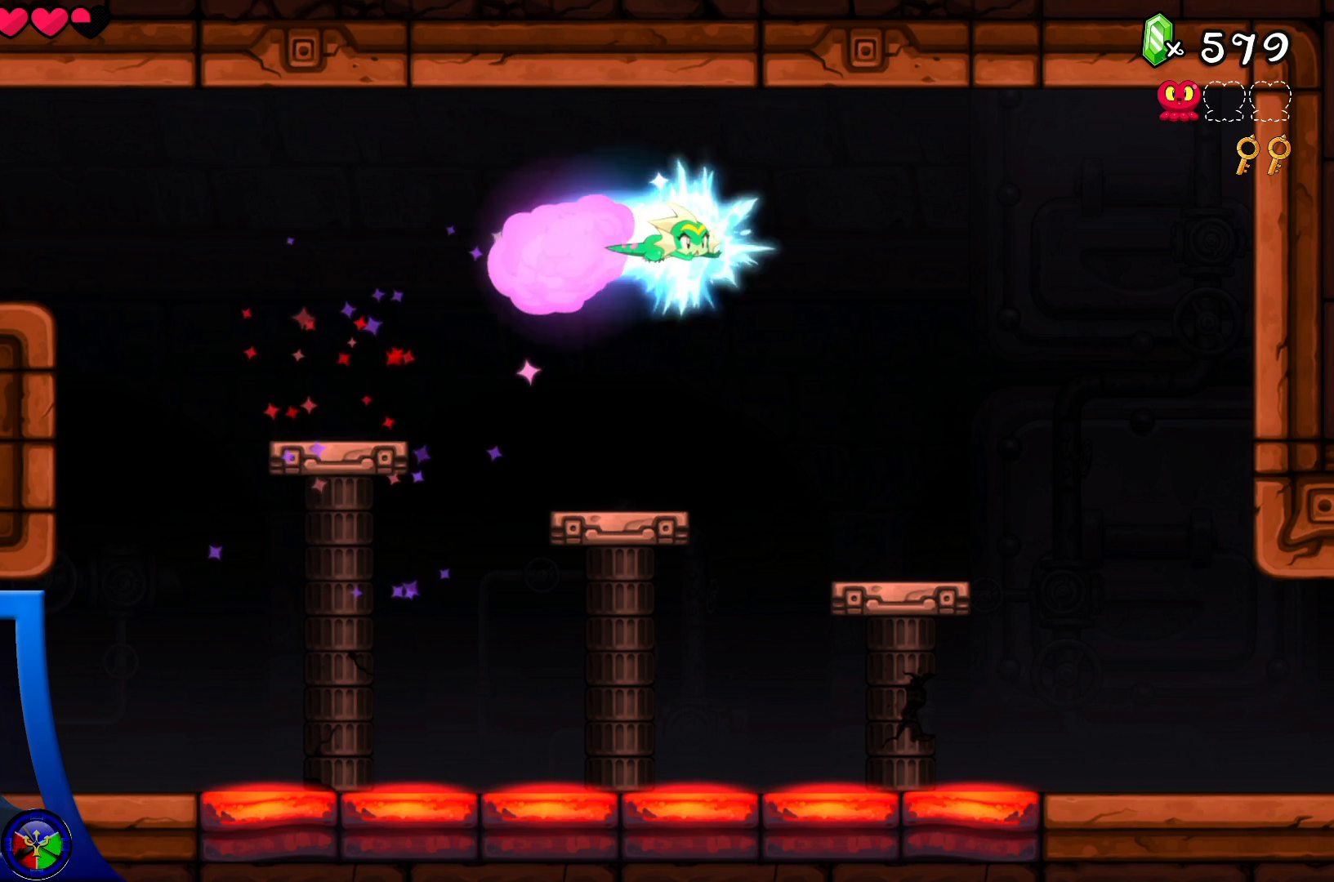
{"buttons": [], "left_stick": "right", "right_stick": "center", "events": [[300, "A", "up"], [317, "R2", "up"]]}
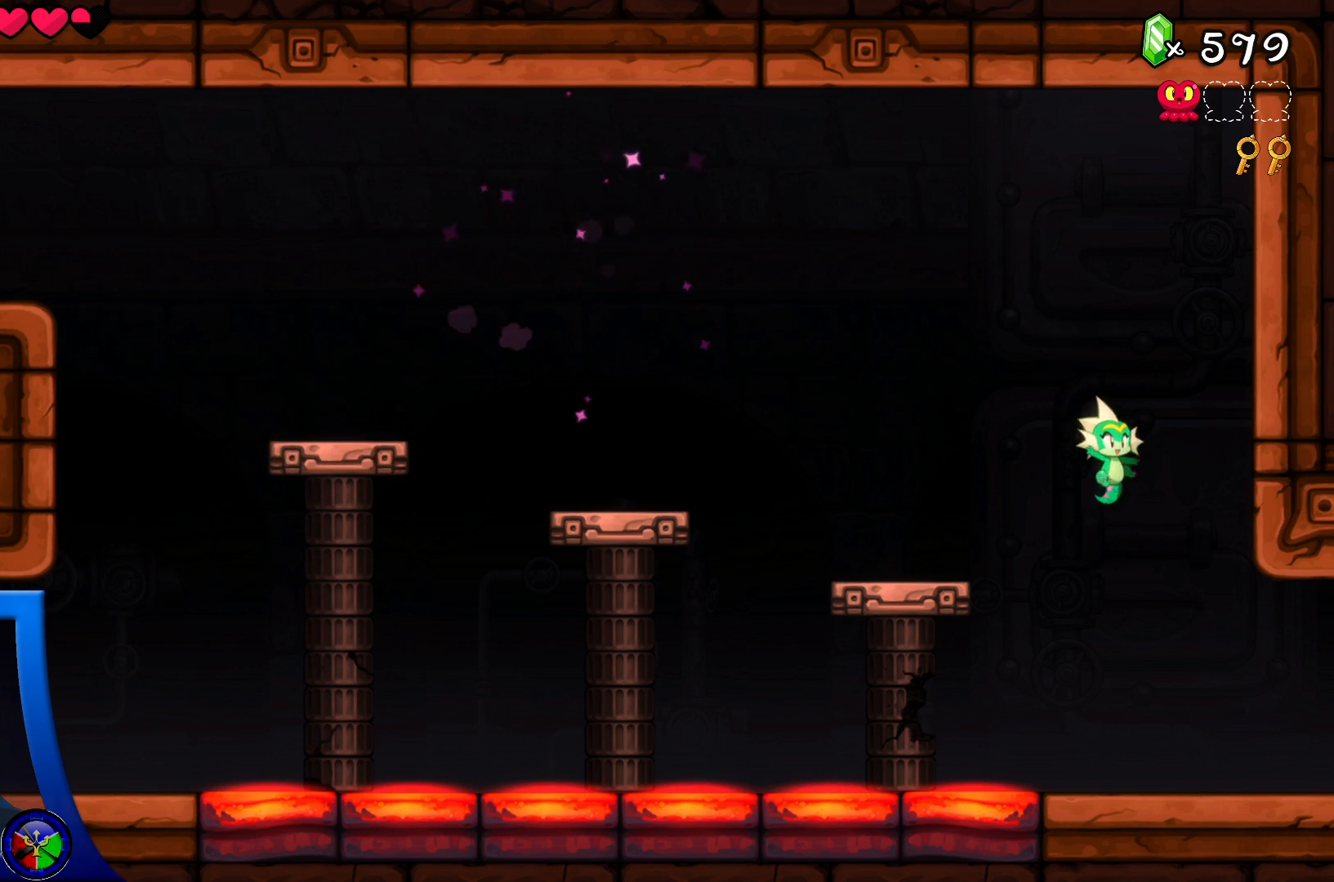
{"buttons": [], "left_stick": "right", "right_stick": "center", "events": []}
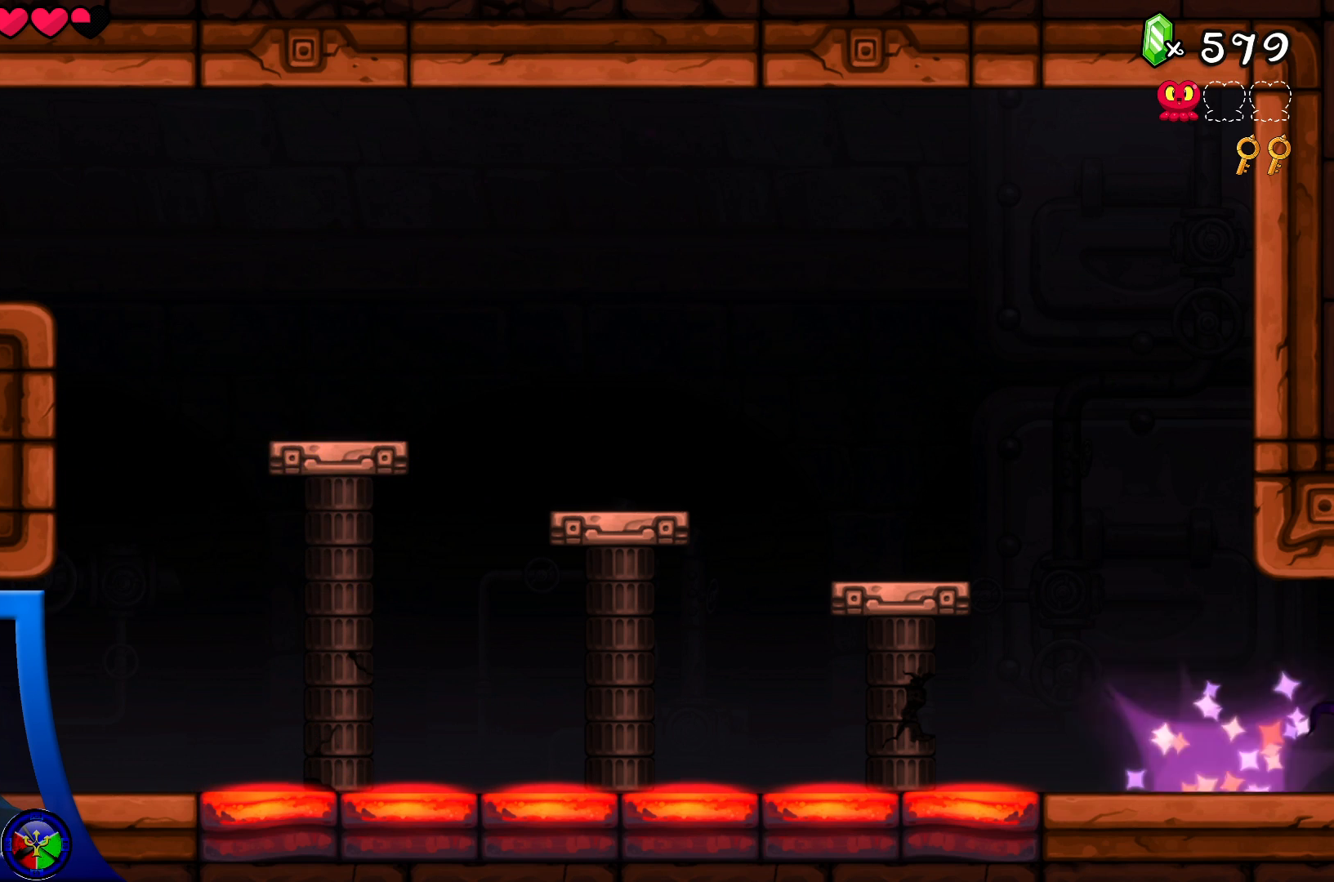
{"buttons": [], "left_stick": "right", "right_stick": "center", "events": []}
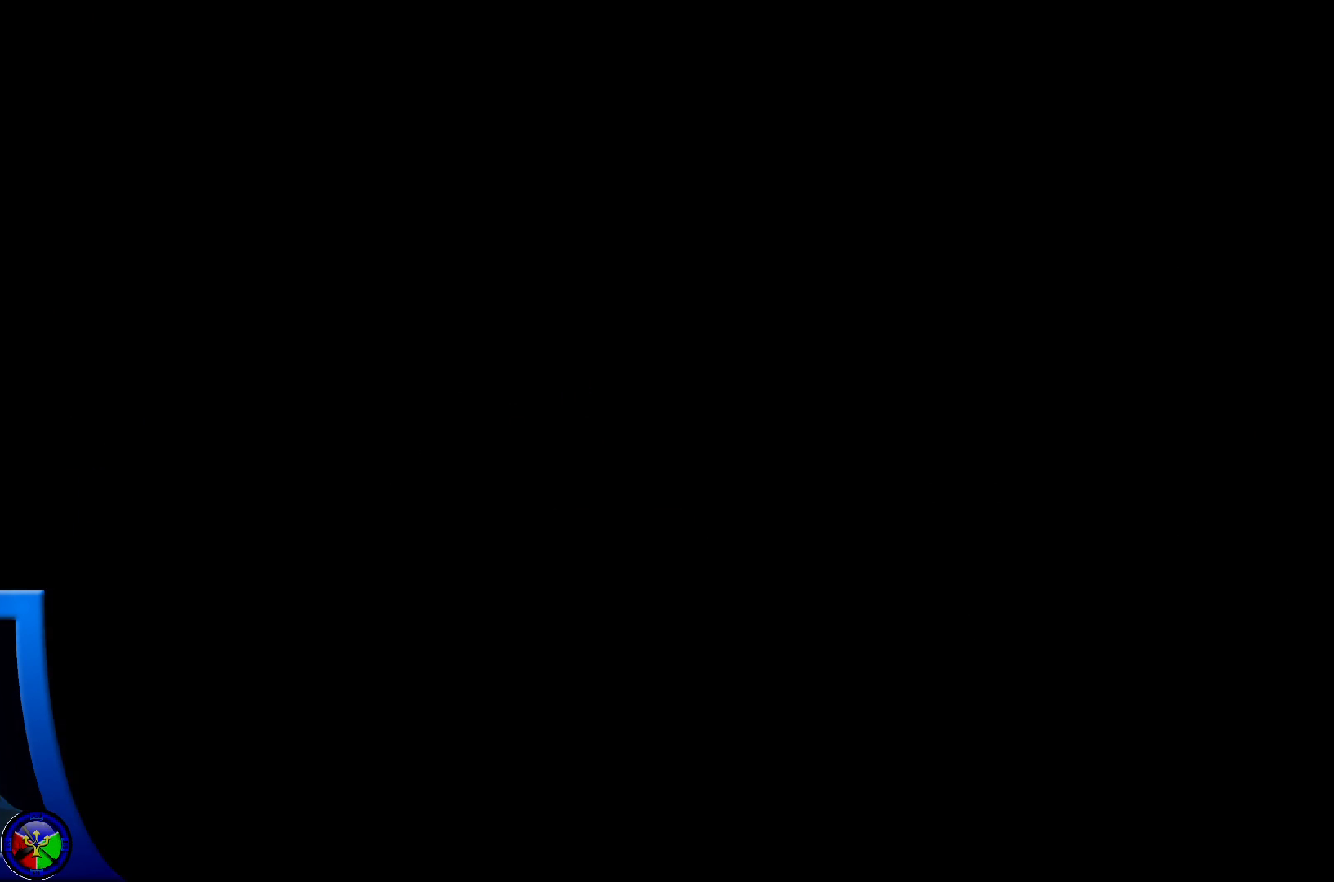
{"buttons": [], "left_stick": "right", "right_stick": "center", "events": []}
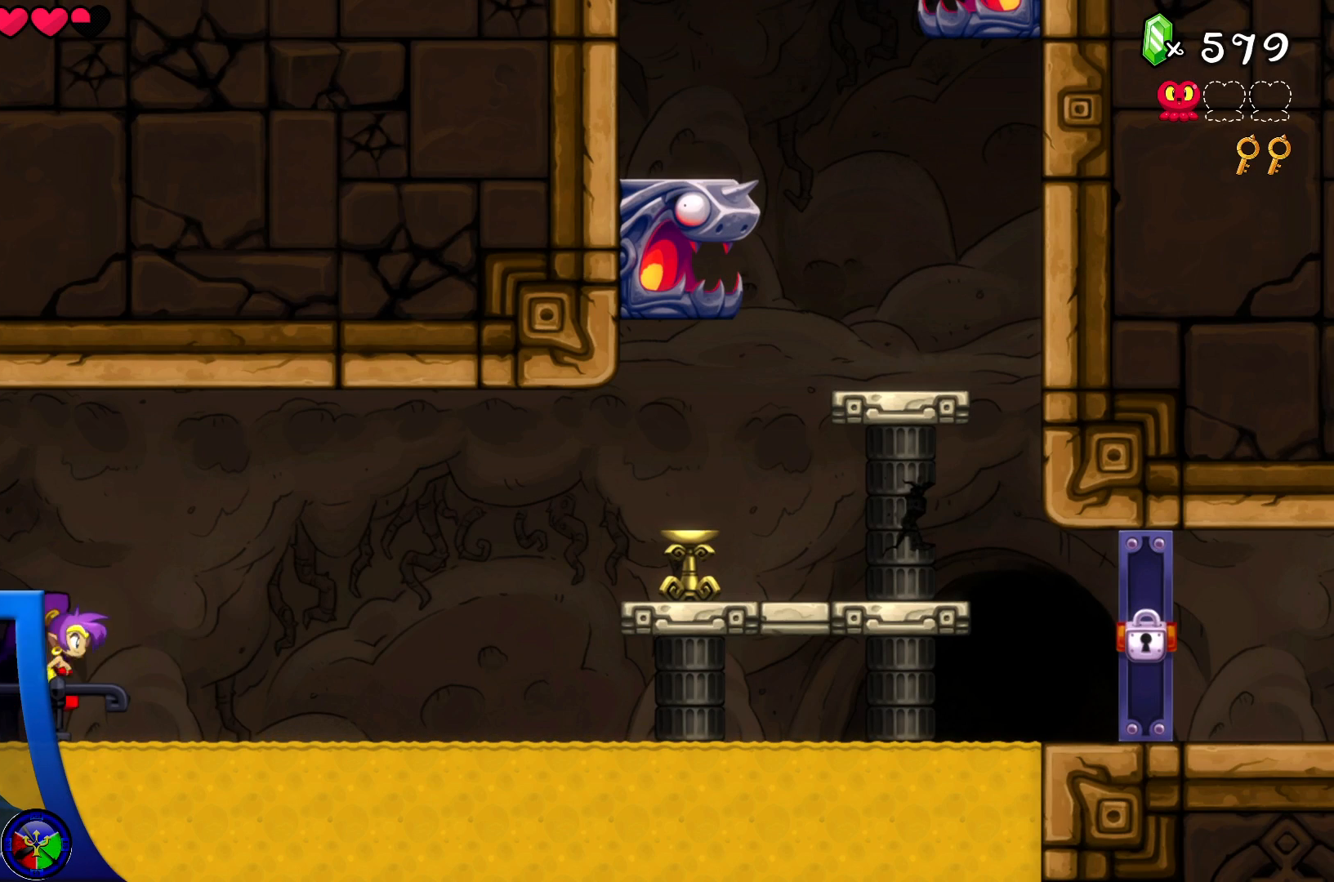
{"buttons": ["R2"], "left_stick": "right", "right_stick": "center", "events": [[233, "R2", "down"]]}
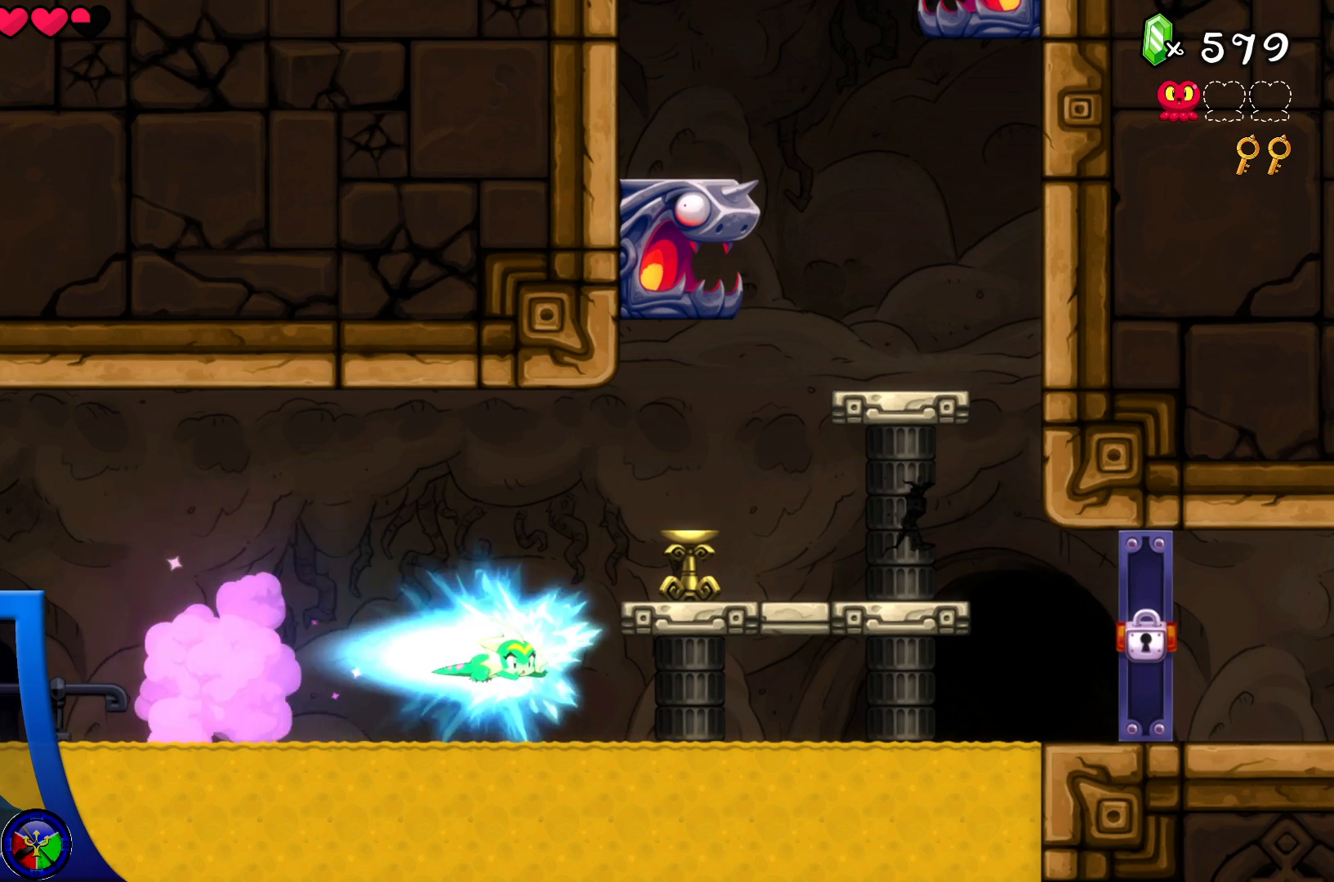
{"buttons": [], "left_stick": "right", "right_stick": "center", "events": [[167, "R2", "up"]]}
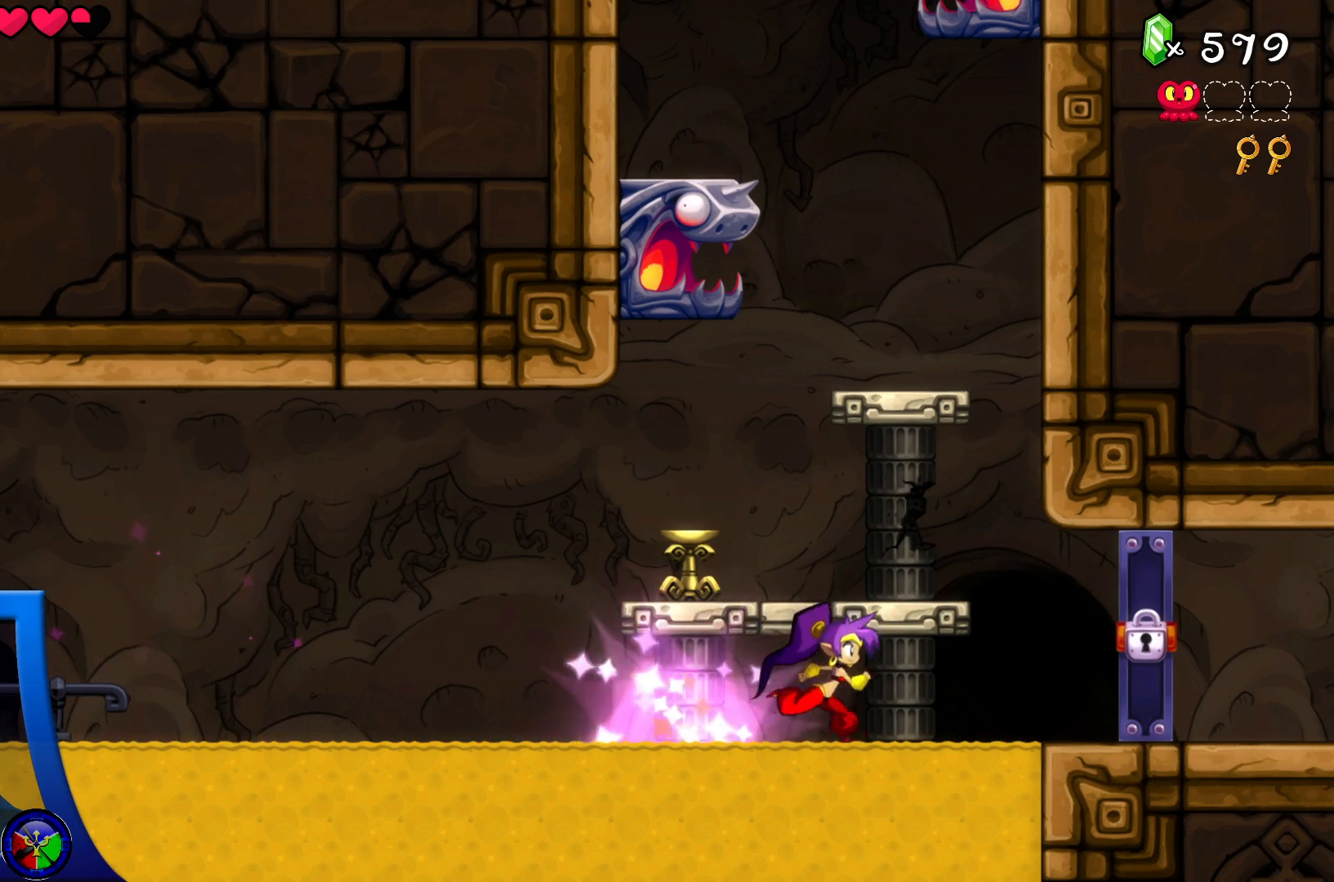
{"buttons": [], "left_stick": "right", "right_stick": "center", "events": []}
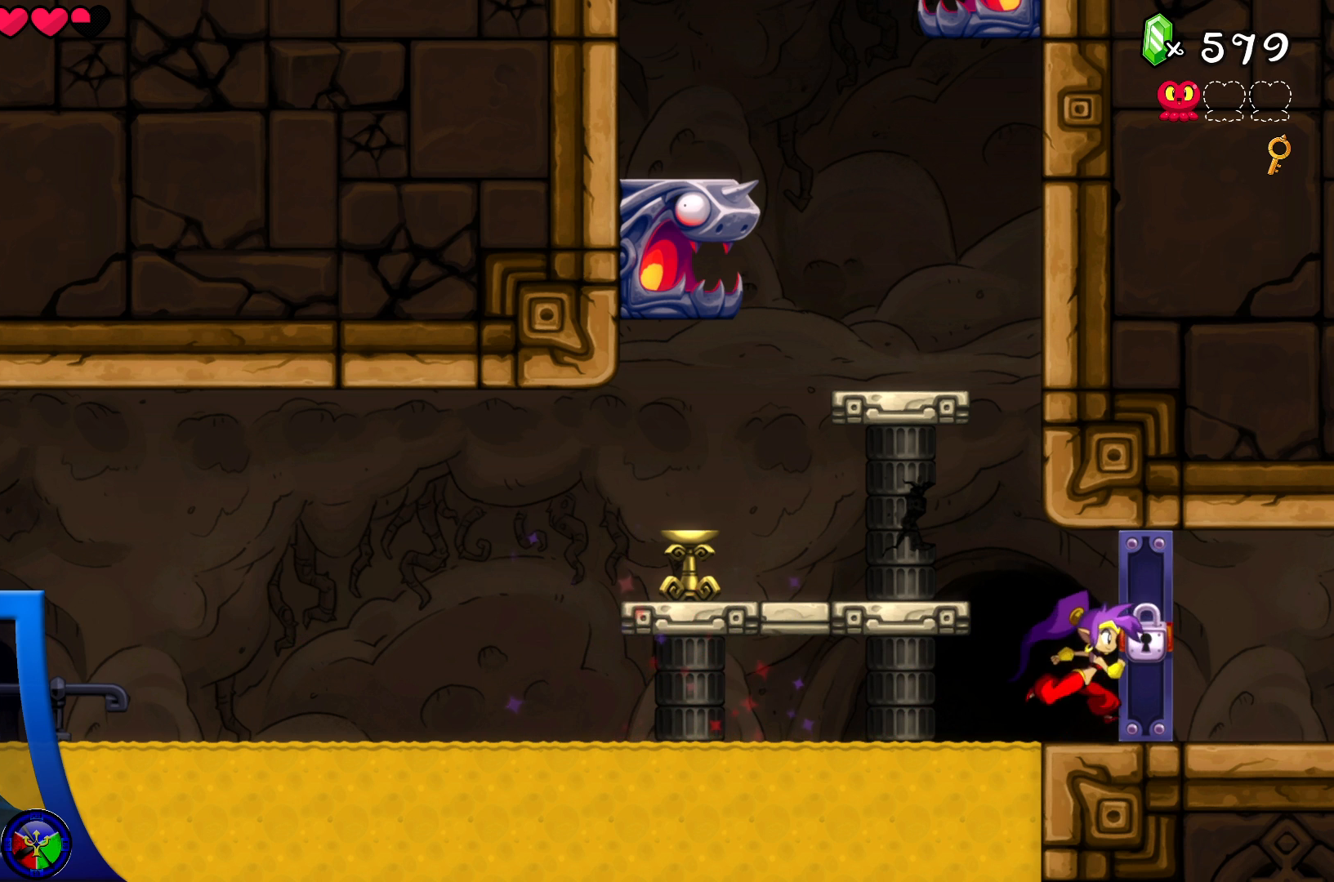
{"buttons": [], "left_stick": "right", "right_stick": "center", "events": []}
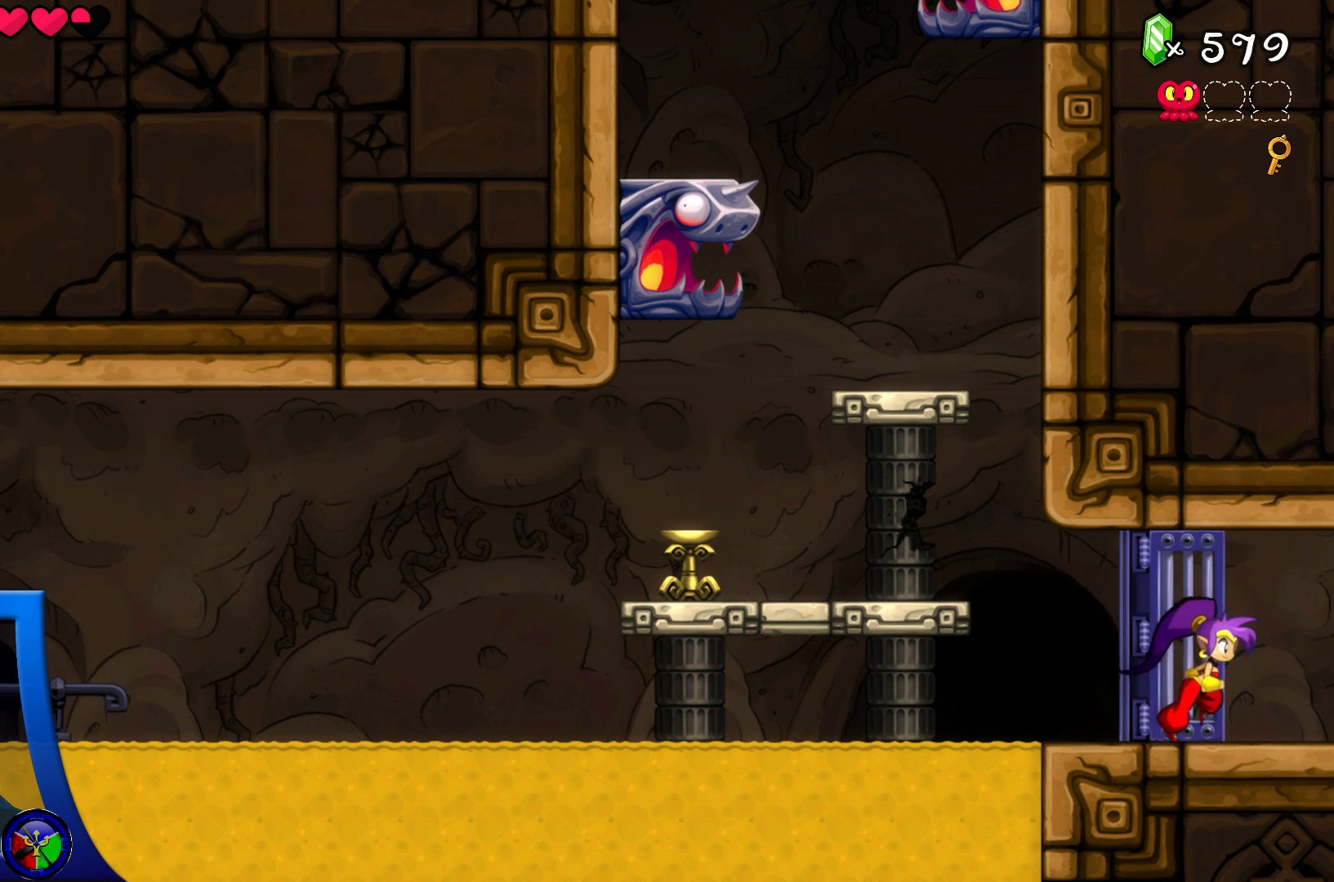
{"buttons": [], "left_stick": "right", "right_stick": "center", "events": []}
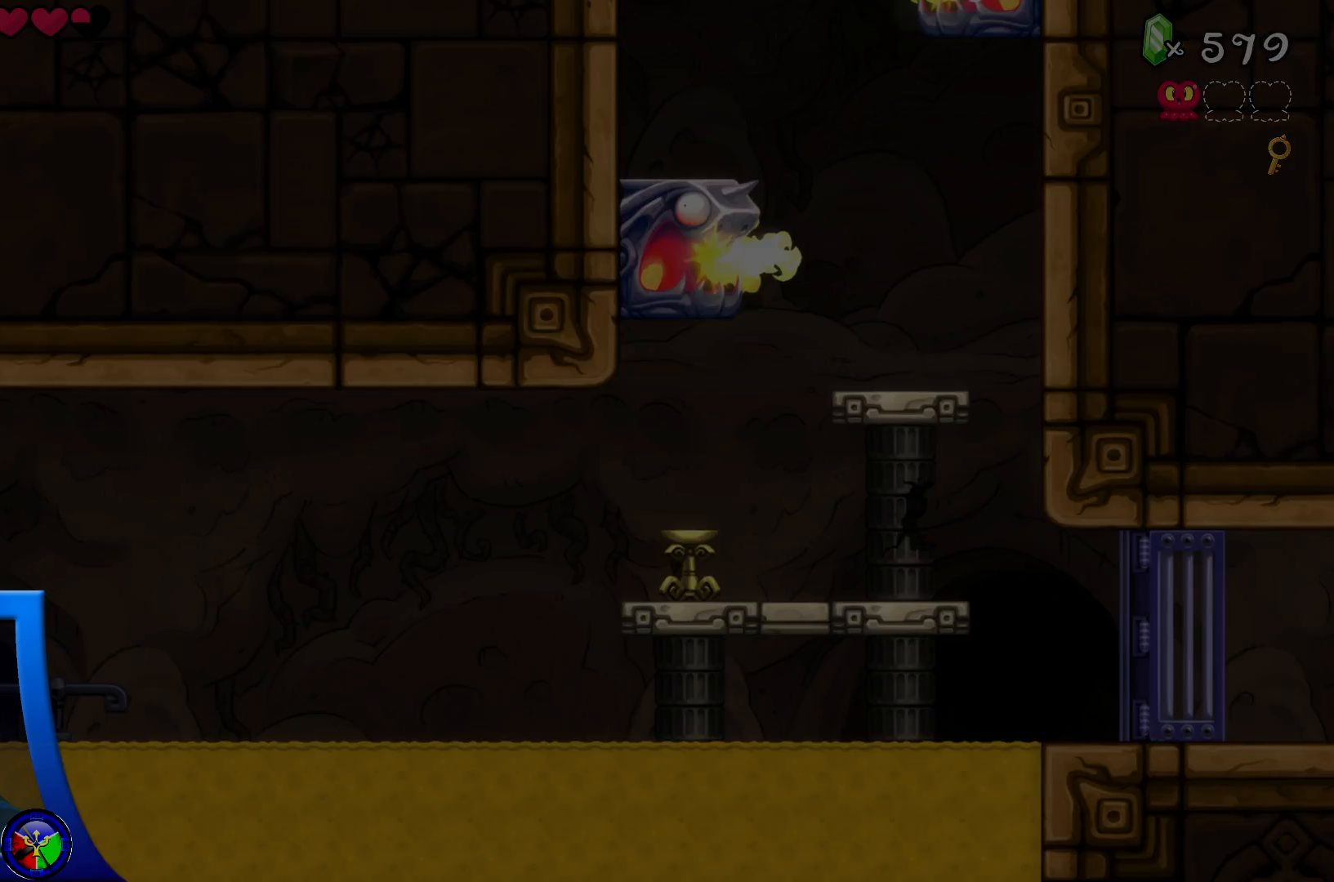
{"buttons": [], "left_stick": "right", "right_stick": "center", "events": []}
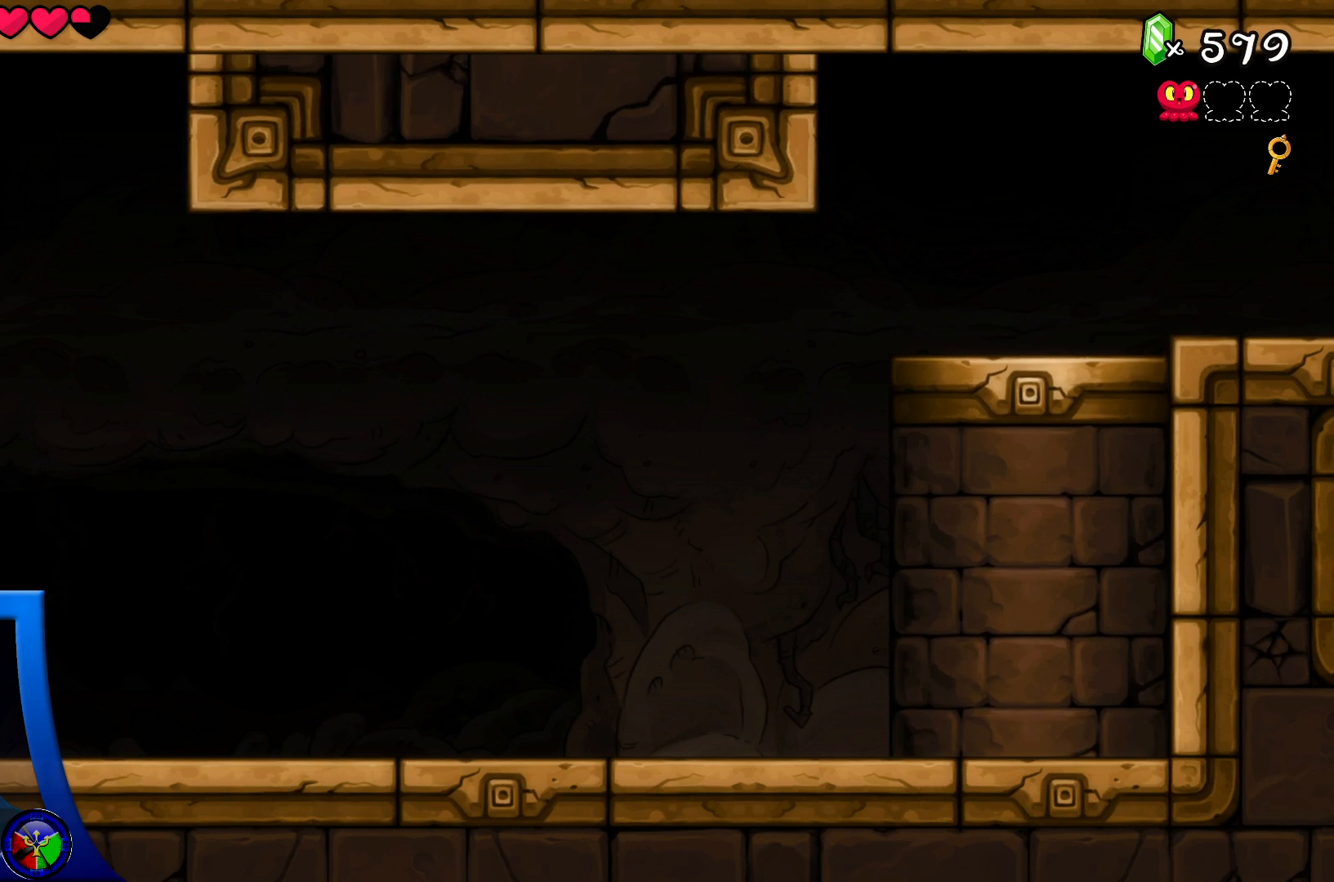
{"buttons": [], "left_stick": "center", "right_stick": "center", "events": [[283, "left_stick", "center"]]}